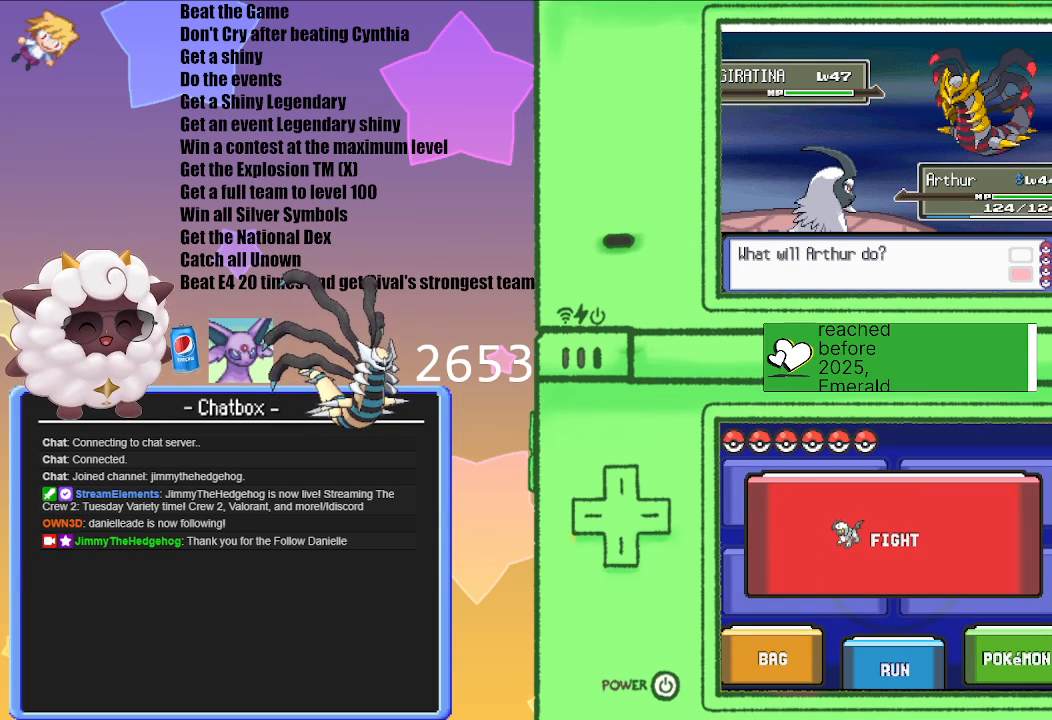
Gameplay with a controller (Nintendo layout); each line is a JSON object with the inputs held at the frame after it. "events" lists button and stick changes between this image and that frame as [ms after this image, input, new state], when the widget could be followed in between. Not read: L3 R3.
{"buttons": ["L1"], "left_stick": "center", "right_stick": "center", "events": [[150, "L1", "down"]]}
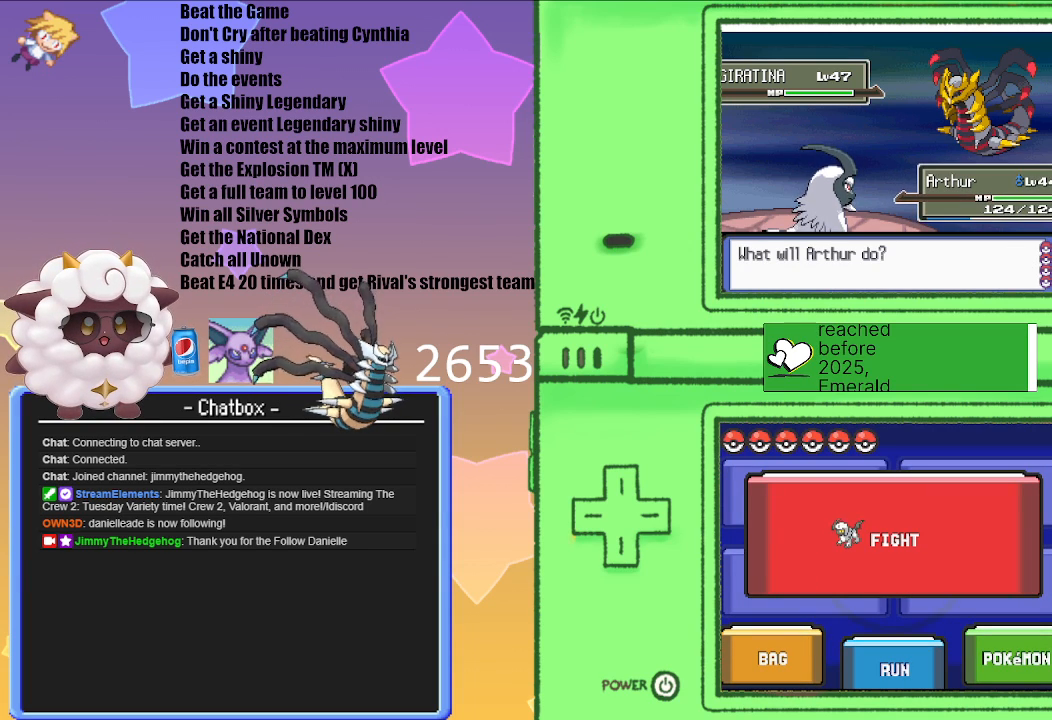
{"buttons": ["L1", "R1"], "left_stick": "center", "right_stick": "center", "events": [[50, "R1", "down"]]}
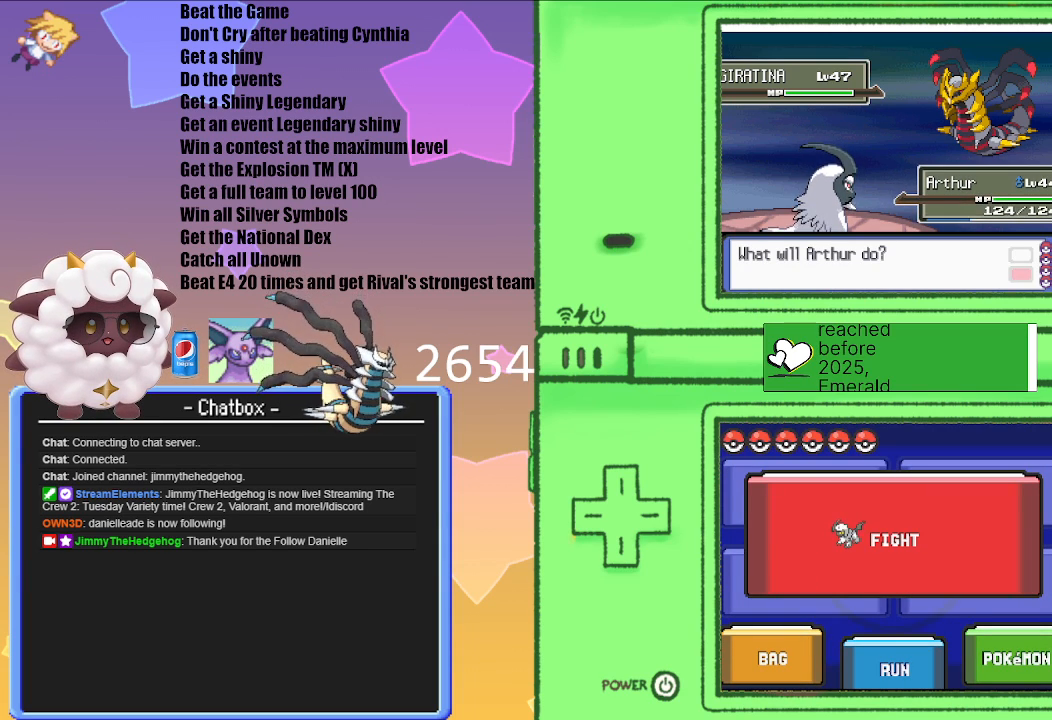
{"buttons": ["L1", "R1"], "left_stick": "center", "right_stick": "center", "events": [[217, "START", "down"], [483, "START", "up"]]}
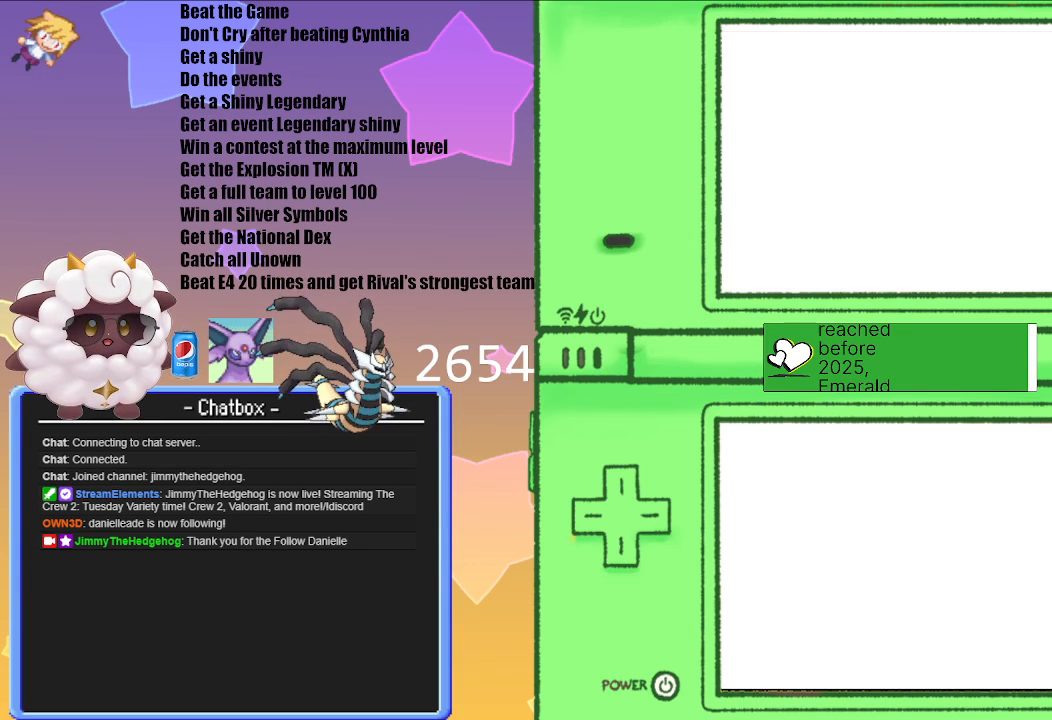
{"buttons": [], "left_stick": "center", "right_stick": "center", "events": [[50, "R1", "up"], [67, "L1", "up"]]}